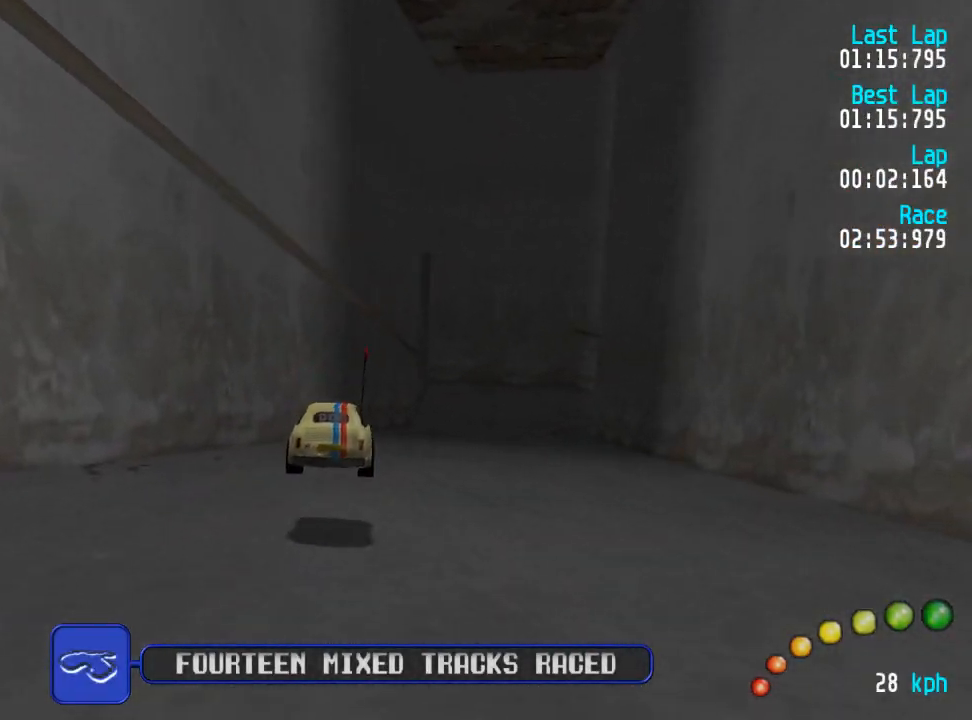
Gameplay with a controller (Xbox layout); each line is a JSON object with the inputs held at the frame after it. "events" lists button and stick changes between this image and that frame as [ms after this image, input, new state], when the widget could be followed in between.
{"buttons": ["A"], "left_stick": "center", "right_stick": "center", "events": [[233, "DPAD_RIGHT", "down"], [300, "DPAD_UP", "down"], [317, "DPAD_RIGHT", "up"], [317, "DPAD_UP", "up"], [433, "DPAD_DOWN", "down"], [433, "DPAD_RIGHT", "down"], [467, "DPAD_RIGHT", "up"], [483, "DPAD_DOWN", "up"]]}
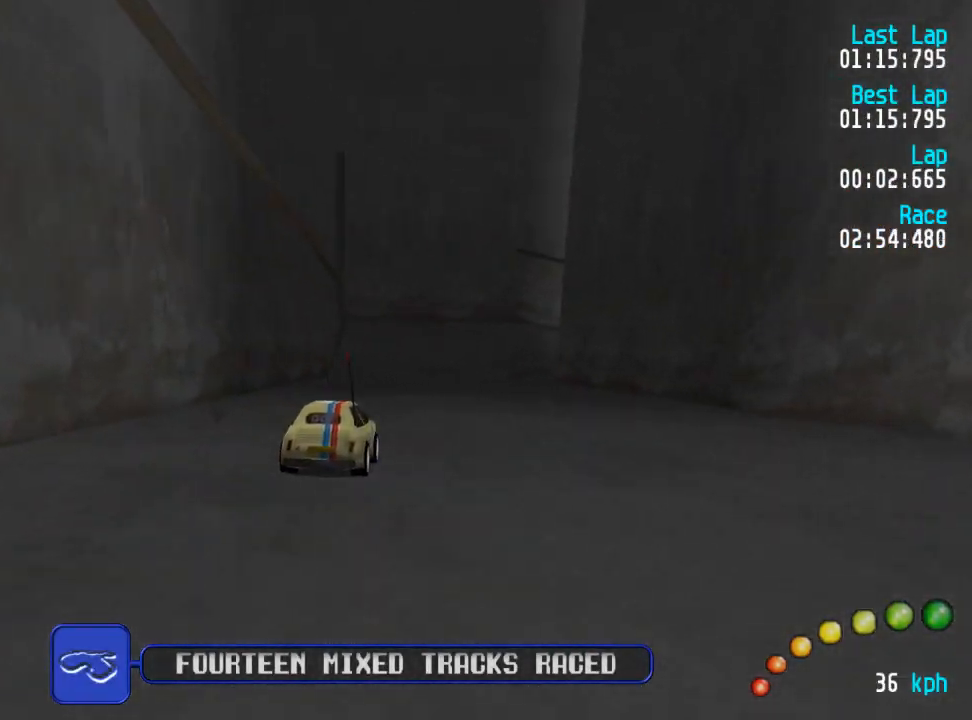
{"buttons": ["X"], "left_stick": "center", "right_stick": "center", "events": [[467, "X", "down"], [483, "A", "up"]]}
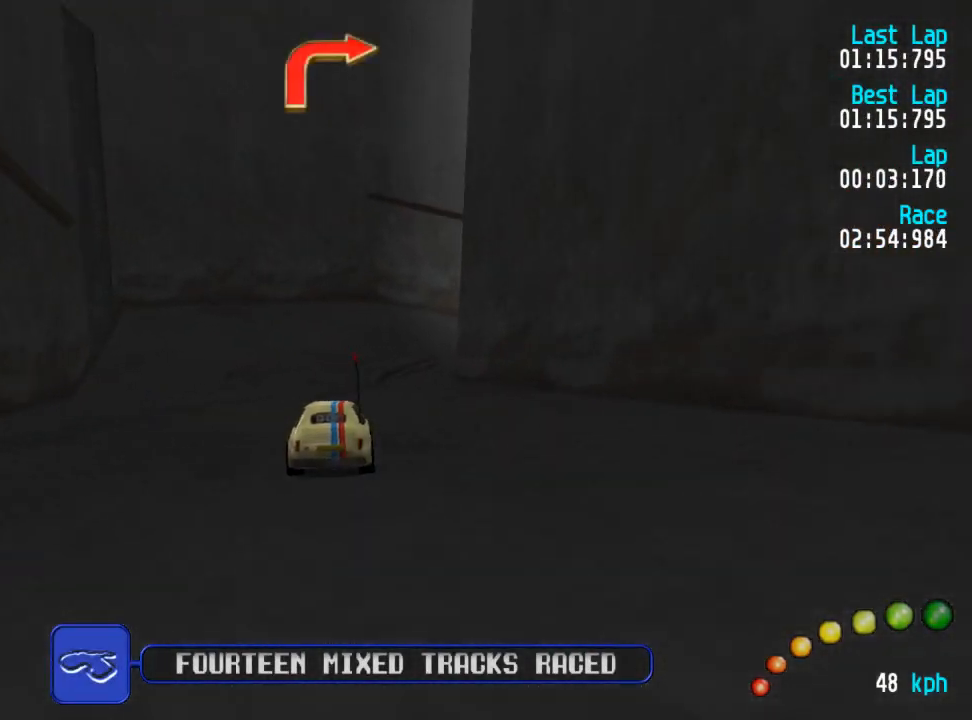
{"buttons": ["A"], "left_stick": "center", "right_stick": "center", "events": [[17, "X", "up"], [300, "DPAD_DOWN", "down"], [300, "DPAD_RIGHT", "down"], [350, "A", "down"], [367, "DPAD_UP", "down"], [467, "DPAD_DOWN", "up"], [467, "DPAD_RIGHT", "up"], [467, "DPAD_UP", "up"]]}
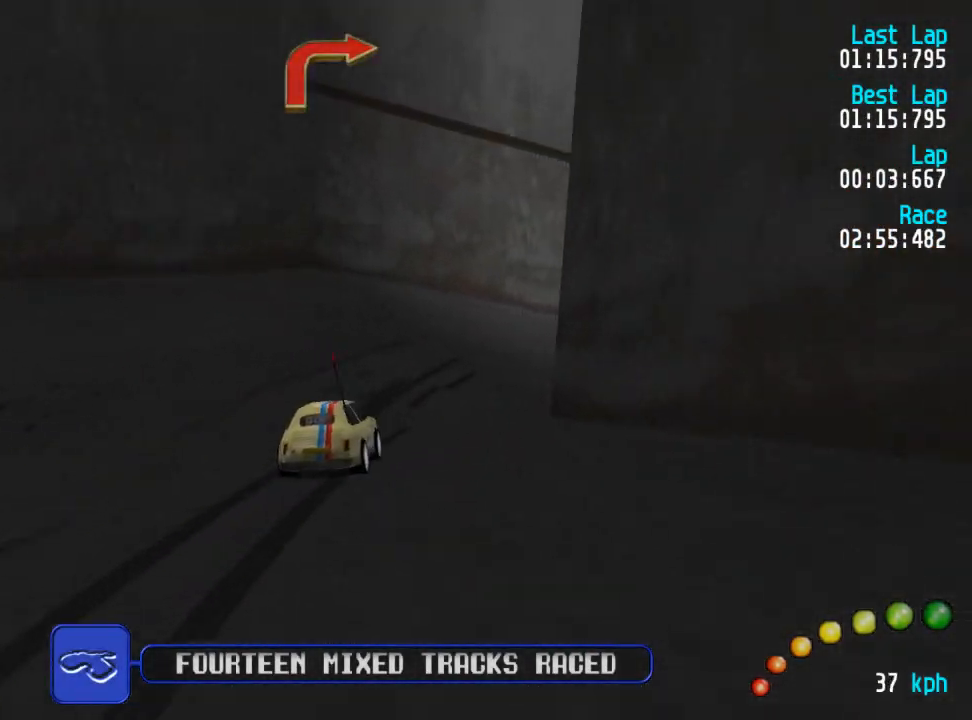
{"buttons": ["A"], "left_stick": "center", "right_stick": "center", "events": [[17, "DPAD_DOWN", "down"], [17, "DPAD_RIGHT", "down"], [17, "DPAD_UP", "down"], [200, "DPAD_DOWN", "up"], [200, "DPAD_RIGHT", "up"], [200, "DPAD_UP", "up"], [283, "DPAD_DOWN", "down"], [283, "DPAD_RIGHT", "down"], [333, "DPAD_UP", "down"], [400, "DPAD_DOWN", "up"], [417, "DPAD_RIGHT", "up"], [417, "DPAD_UP", "up"]]}
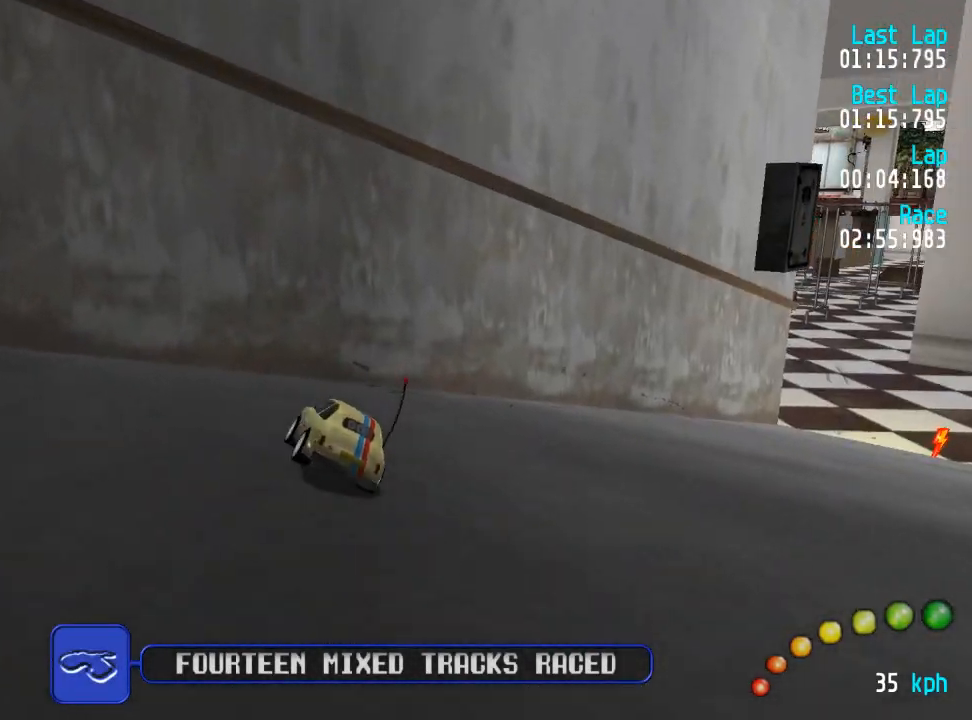
{"buttons": ["A"], "left_stick": "center", "right_stick": "center", "events": [[50, "DPAD_DOWN", "down"], [50, "DPAD_RIGHT", "down"], [133, "DPAD_UP", "down"], [183, "DPAD_DOWN", "up"], [200, "DPAD_RIGHT", "up"], [200, "DPAD_UP", "up"], [233, "DPAD_DOWN", "down"], [233, "DPAD_RIGHT", "down"], [233, "DPAD_UP", "down"], [400, "DPAD_RIGHT", "up"], [400, "DPAD_UP", "up"], [417, "DPAD_DOWN", "up"]]}
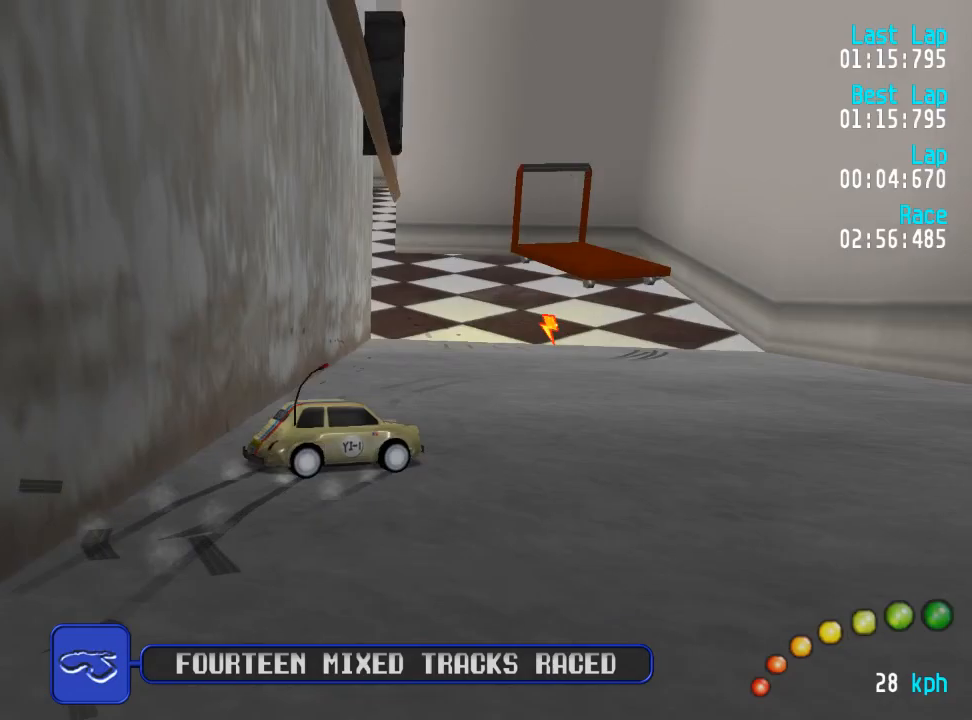
{"buttons": ["X", "DPAD_UP", "DPAD_LEFT"], "left_stick": "center", "right_stick": "center", "events": [[133, "DPAD_LEFT", "down"], [133, "DPAD_UP", "down"], [333, "A", "up"], [500, "X", "down"]]}